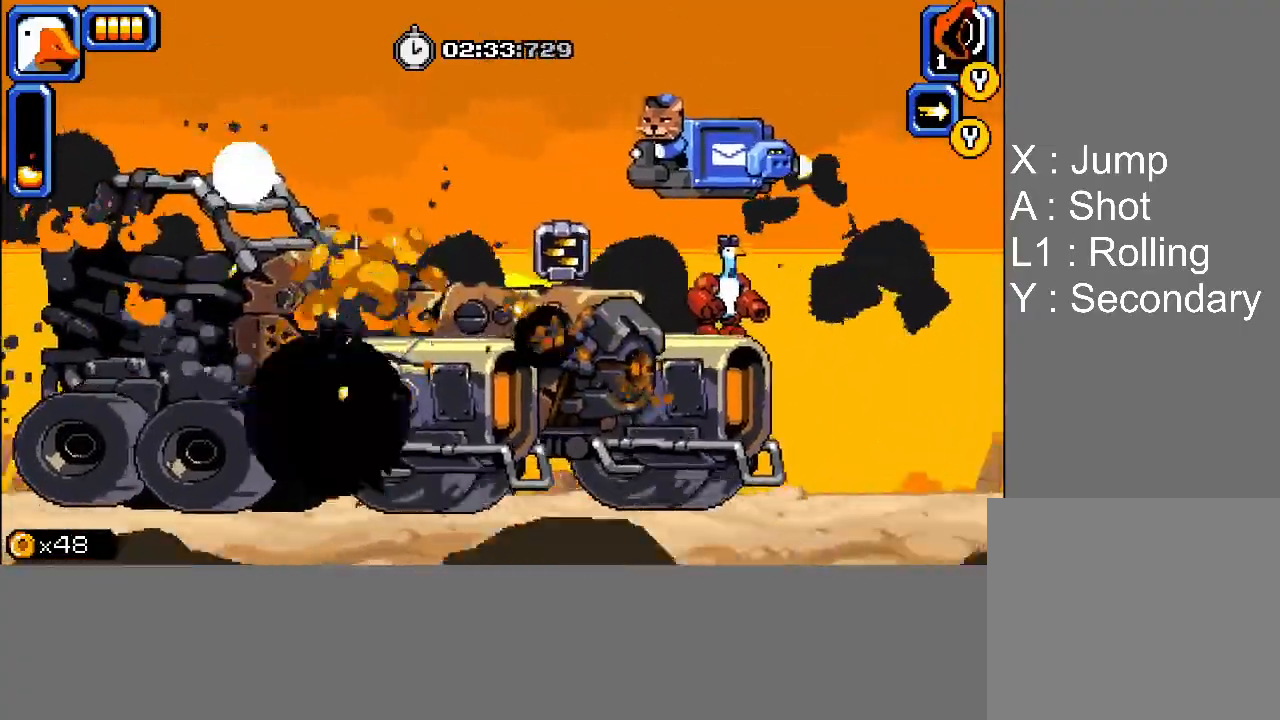
Gameplay with a controller (PlayStation layout); each line is a JSON object with the inputs held at the frame after it. "events" lists button and stick changes between this image and that frame as [ms after this image, input, new state], when the widget could be followed in between. Not read: left_stick right_stick.
{"buttons": [], "events": []}
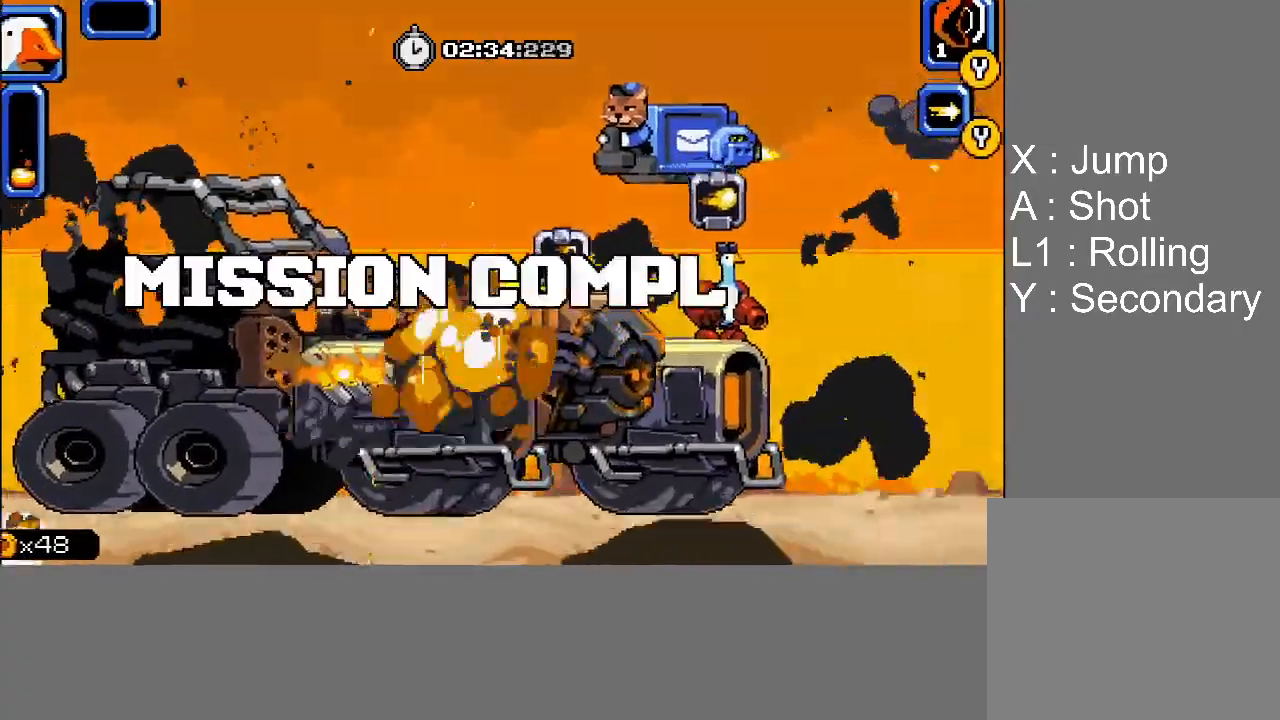
{"buttons": [], "events": []}
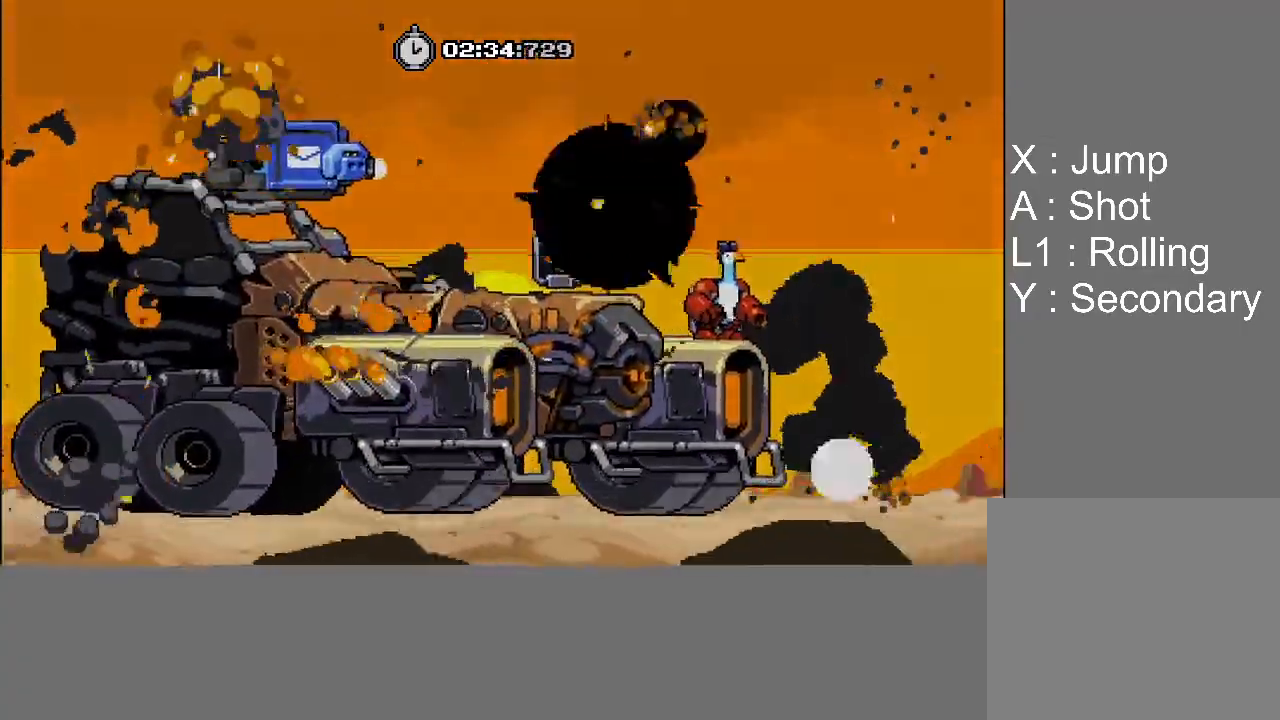
{"buttons": [], "events": []}
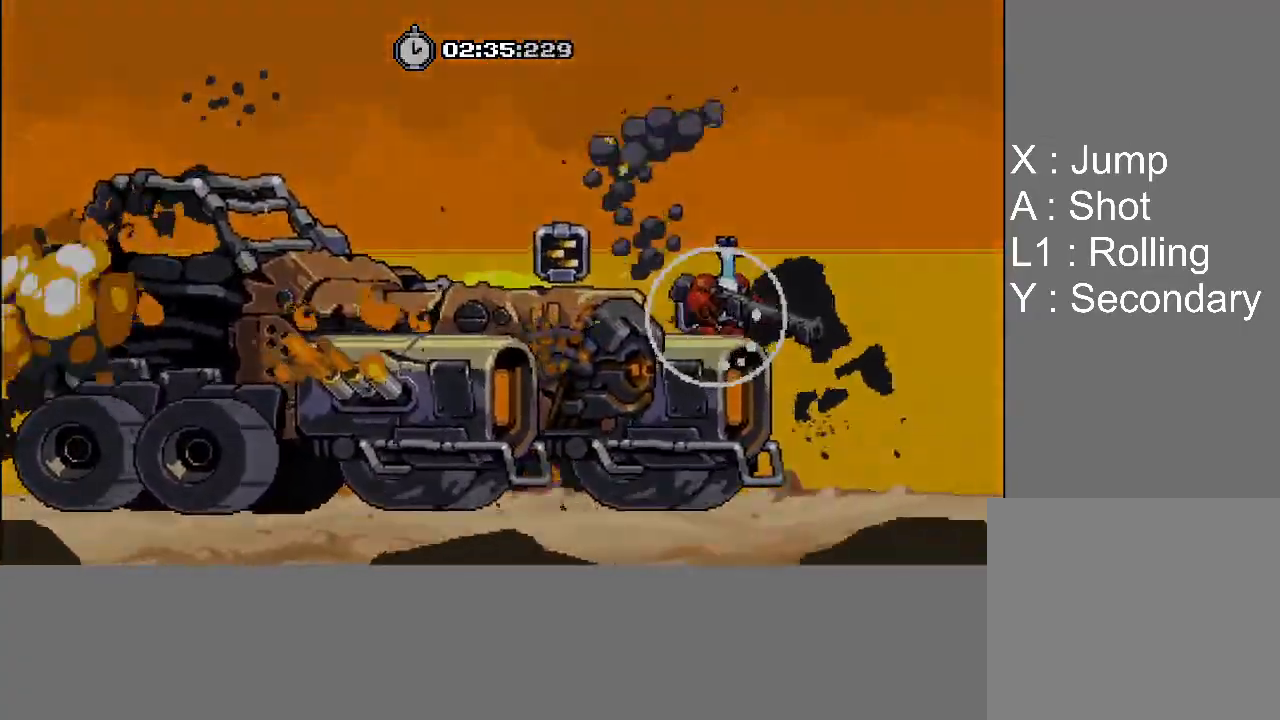
{"buttons": [], "events": []}
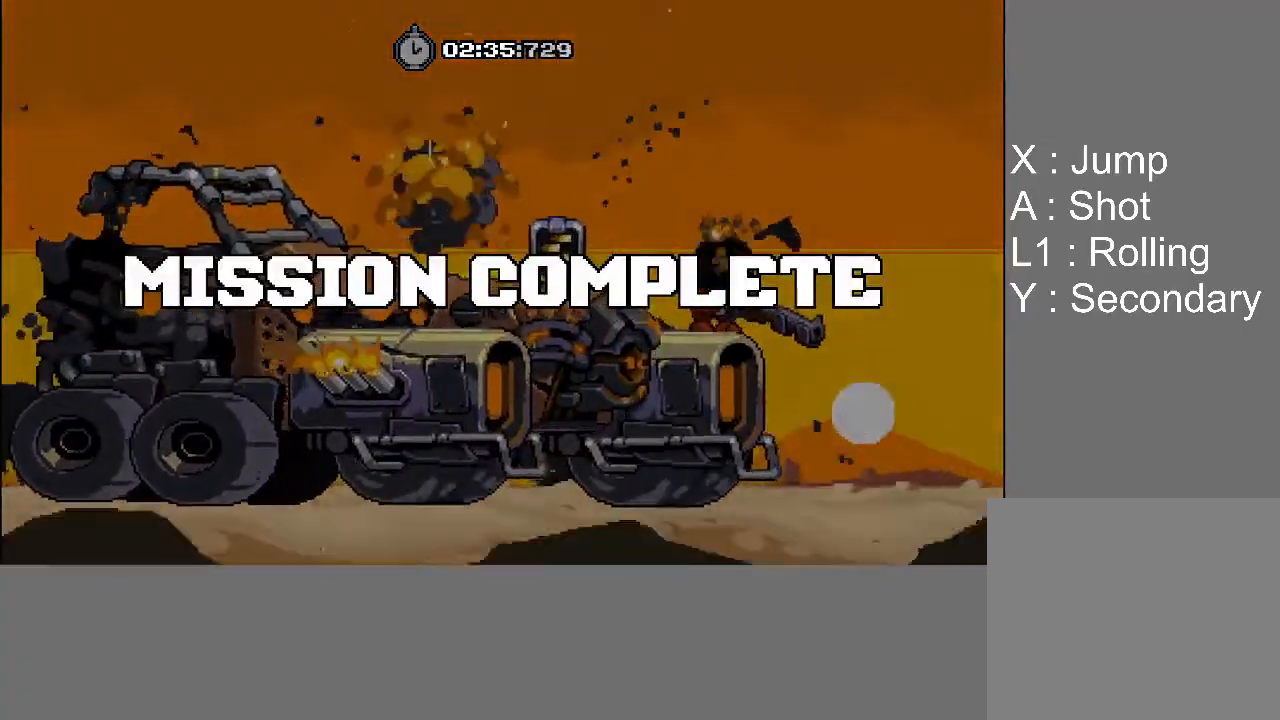
{"buttons": [], "events": []}
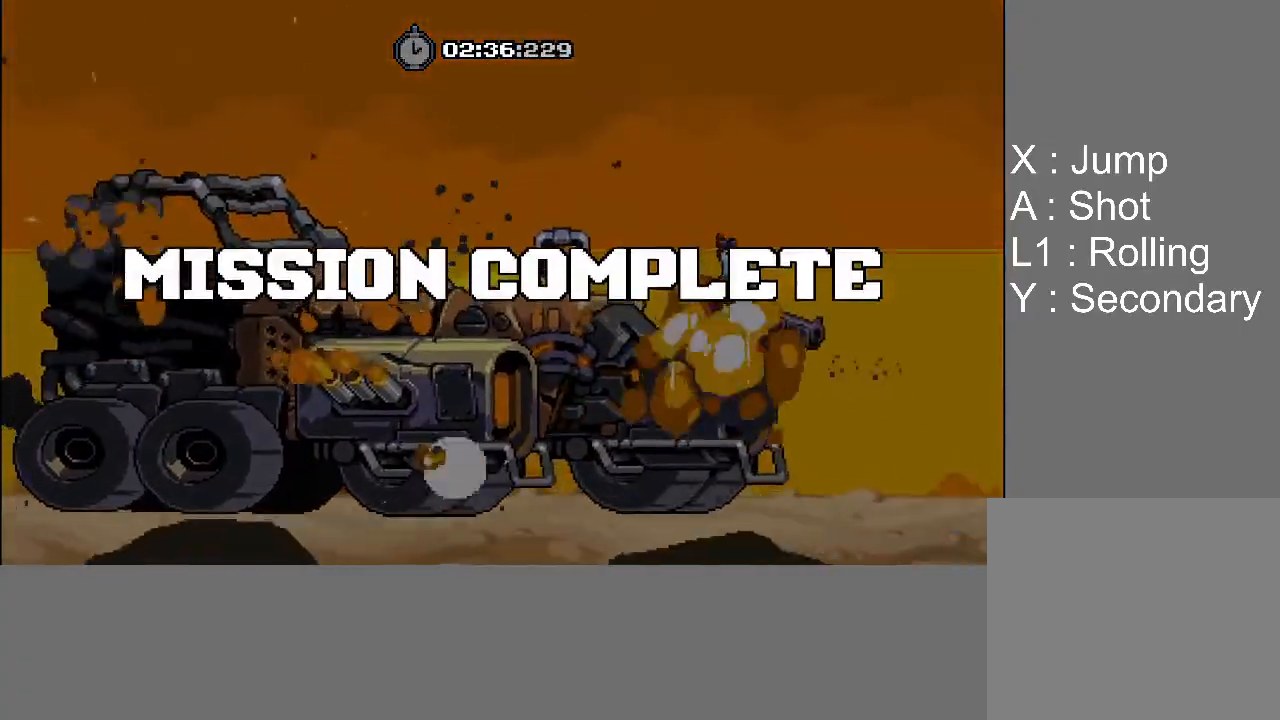
{"buttons": [], "events": []}
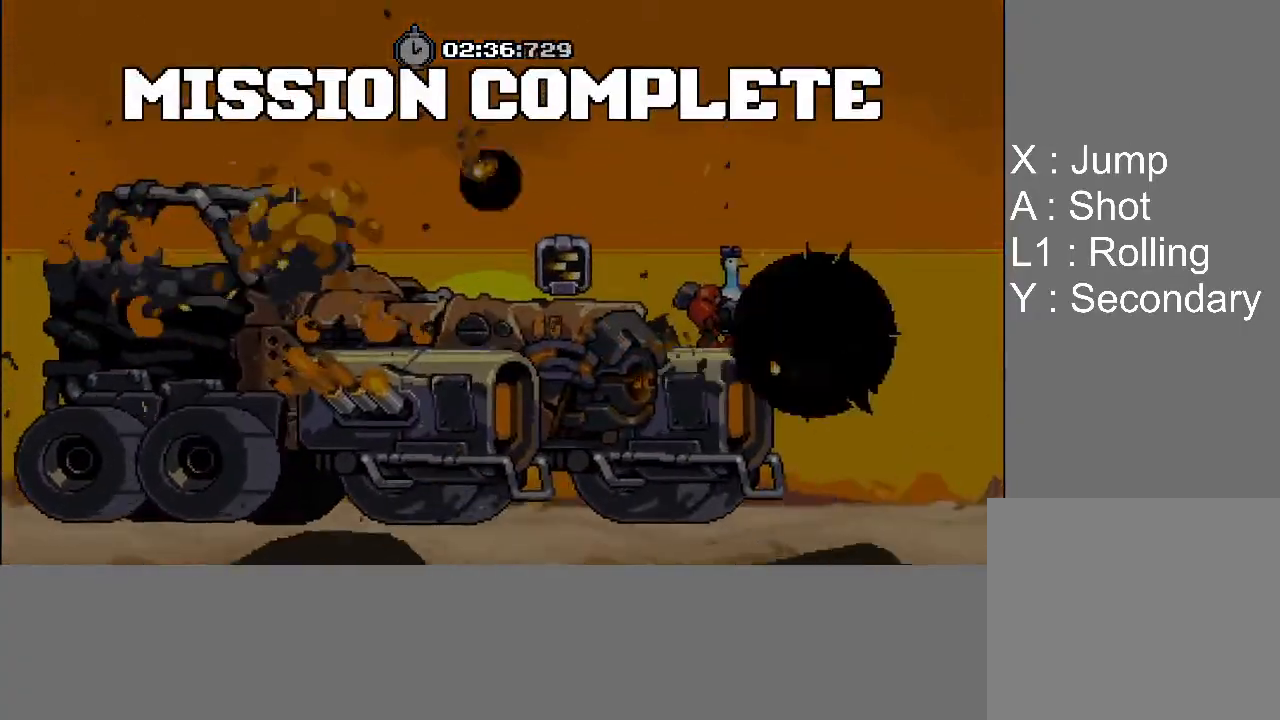
{"buttons": ["DPAD_RIGHT"], "events": [[500, "DPAD_RIGHT", "down"]]}
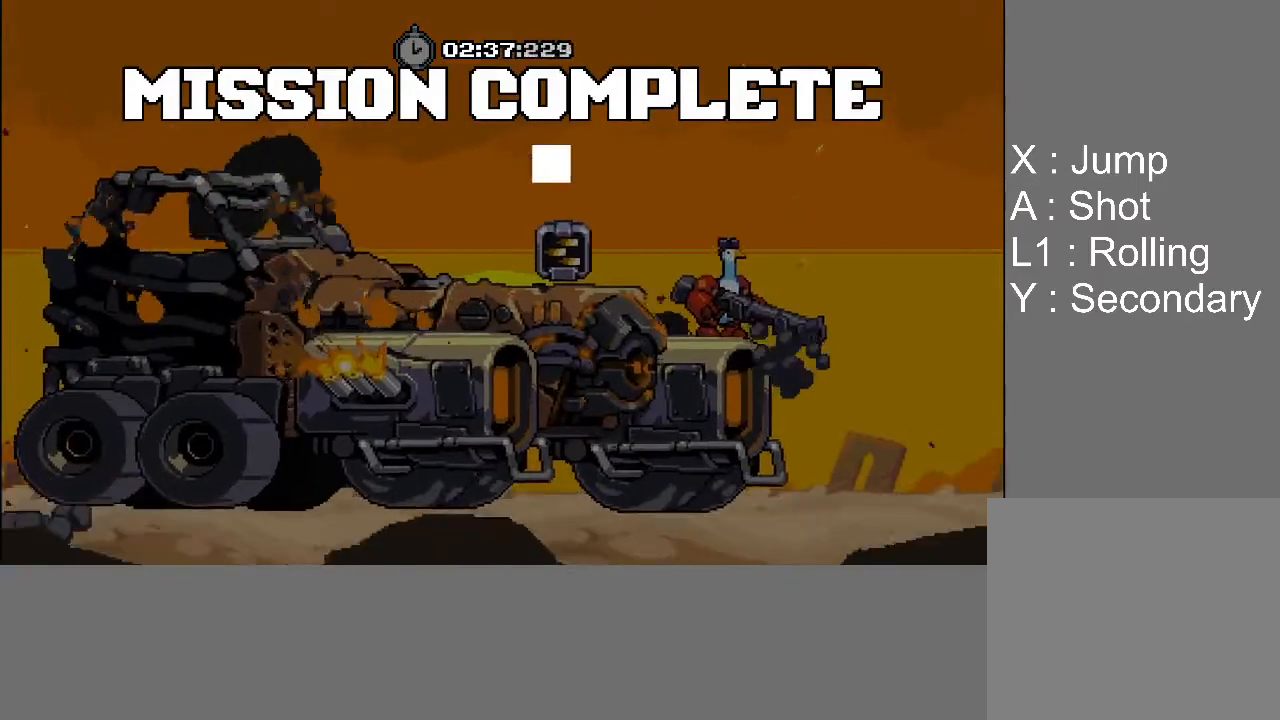
{"buttons": ["CROSS", "L1", "DPAD_RIGHT"], "events": [[300, "L1", "down"], [450, "CROSS", "down"]]}
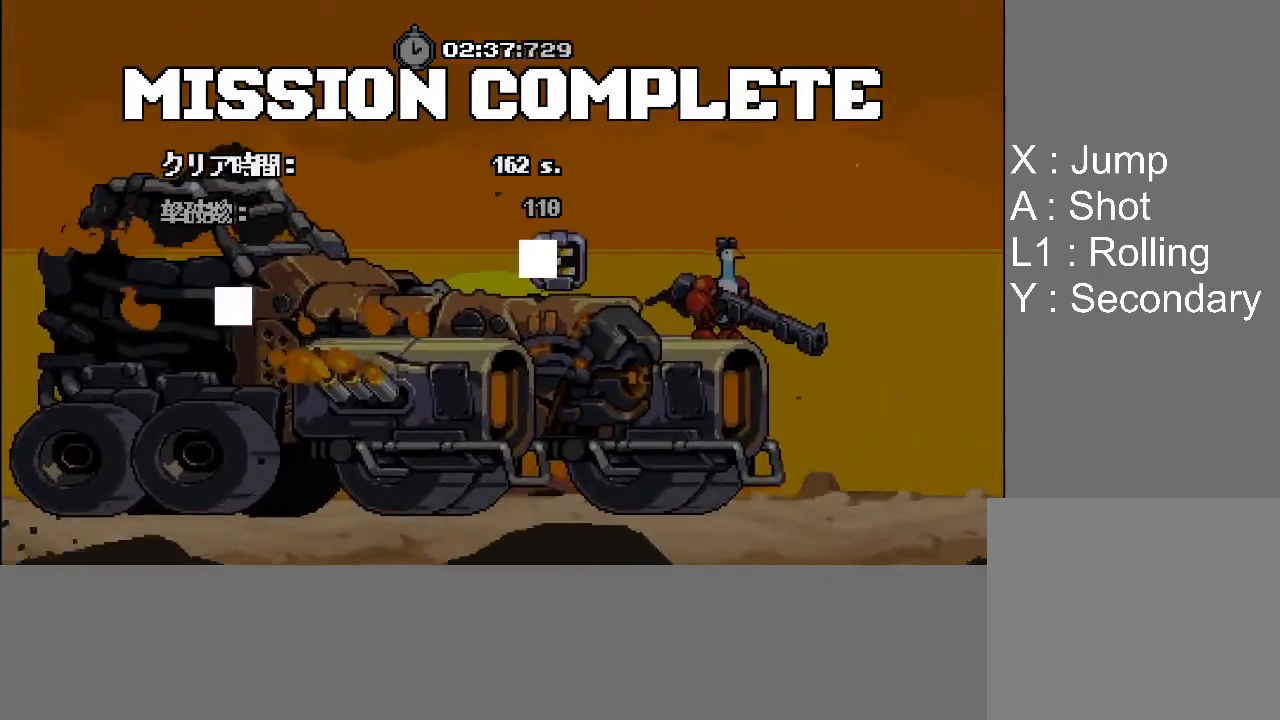
{"buttons": ["CROSS", "L1", "DPAD_RIGHT"], "events": []}
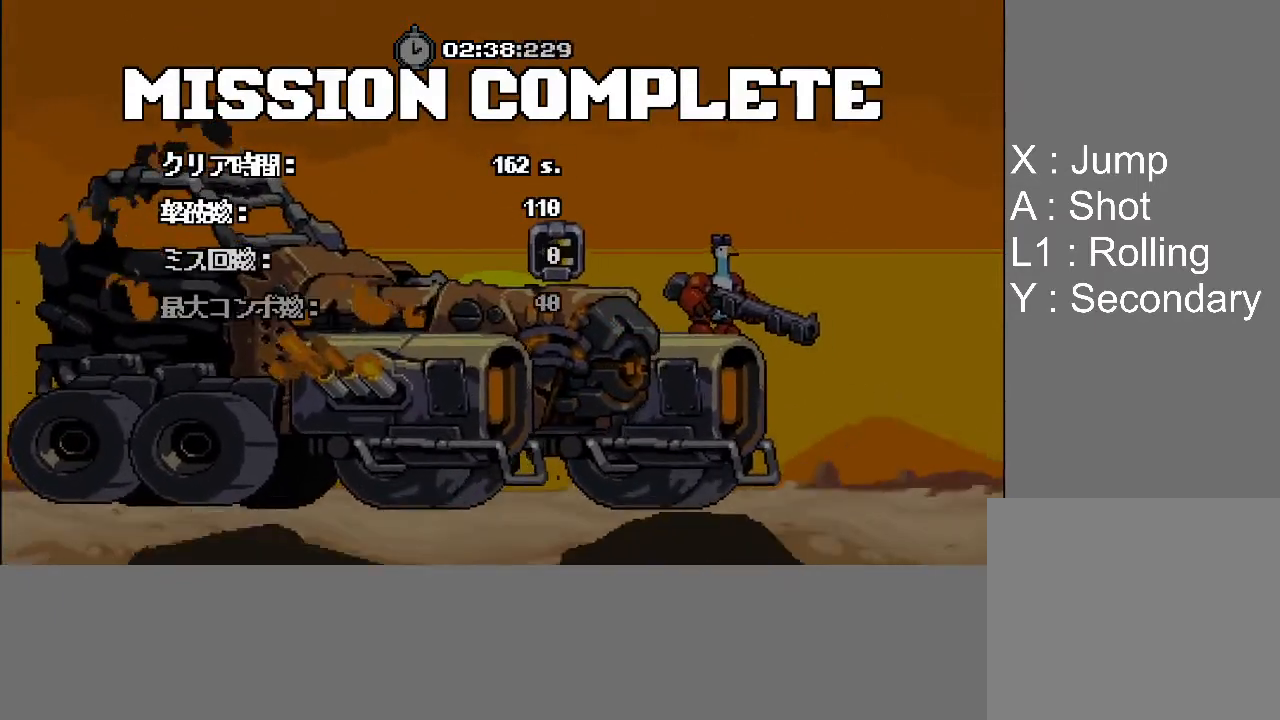
{"buttons": ["CROSS", "L1", "DPAD_RIGHT"], "events": []}
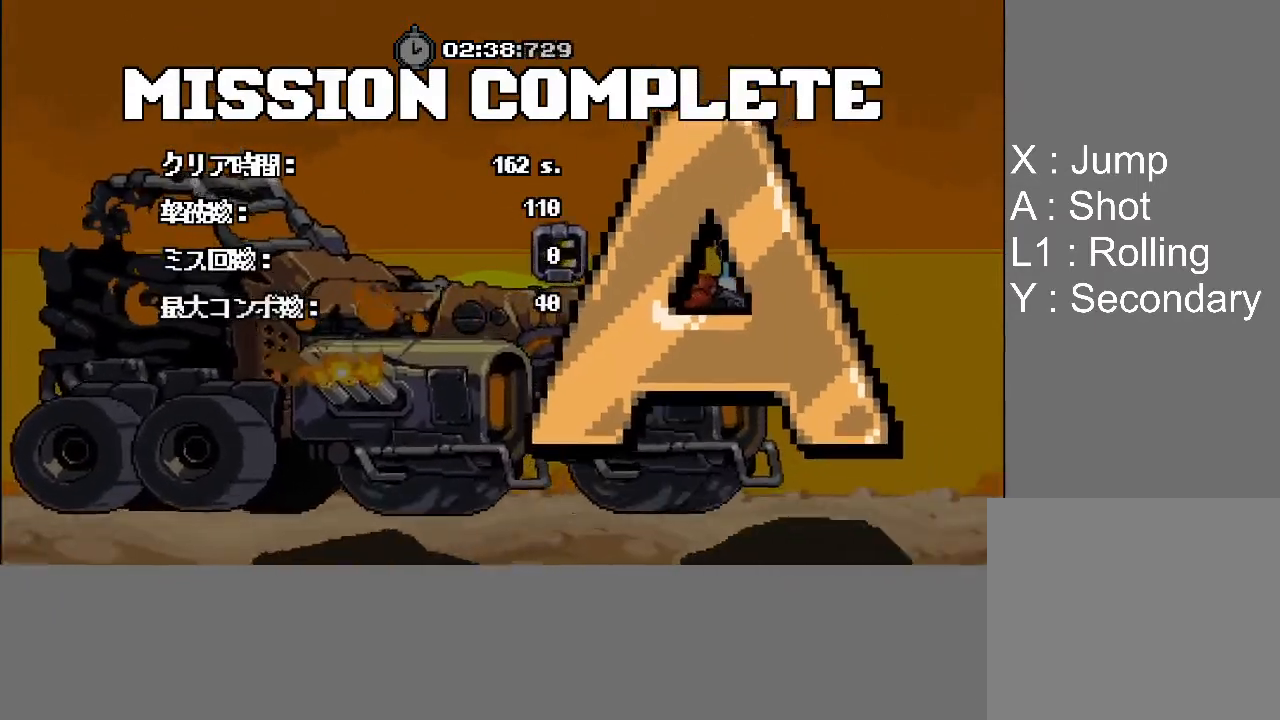
{"buttons": ["CROSS", "L1", "DPAD_RIGHT"], "events": []}
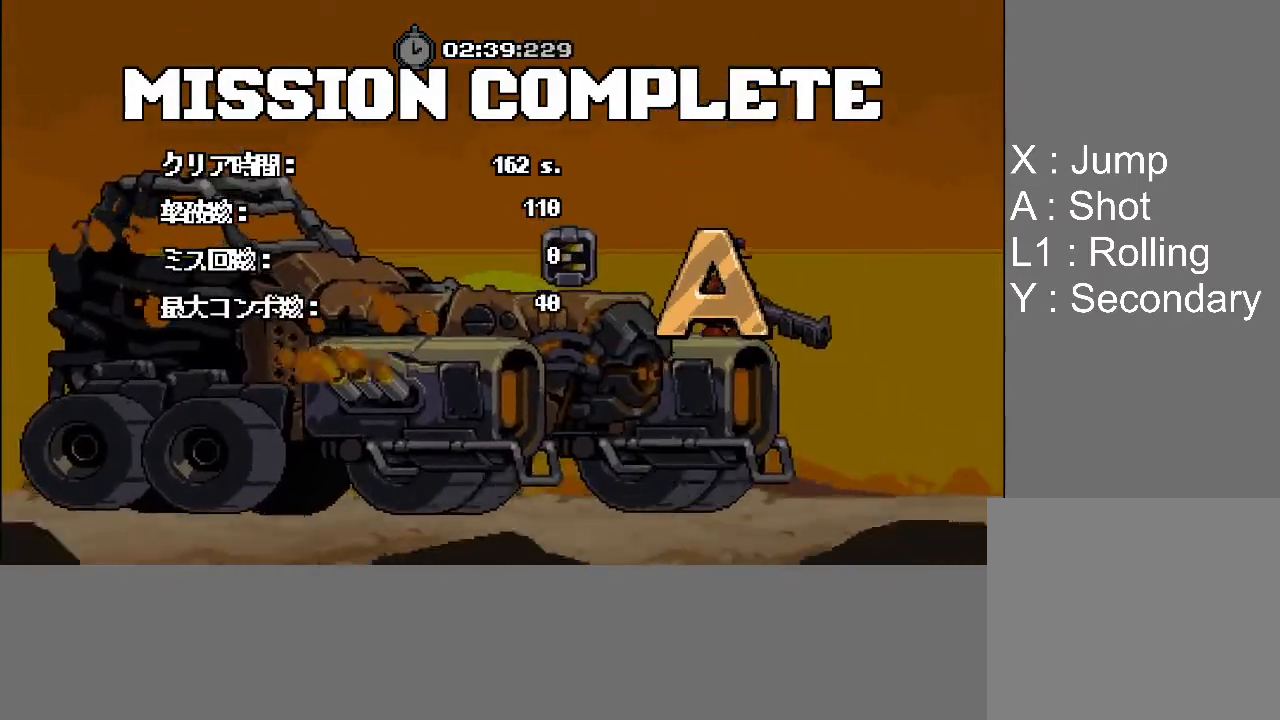
{"buttons": ["CROSS", "L1", "DPAD_RIGHT"], "events": []}
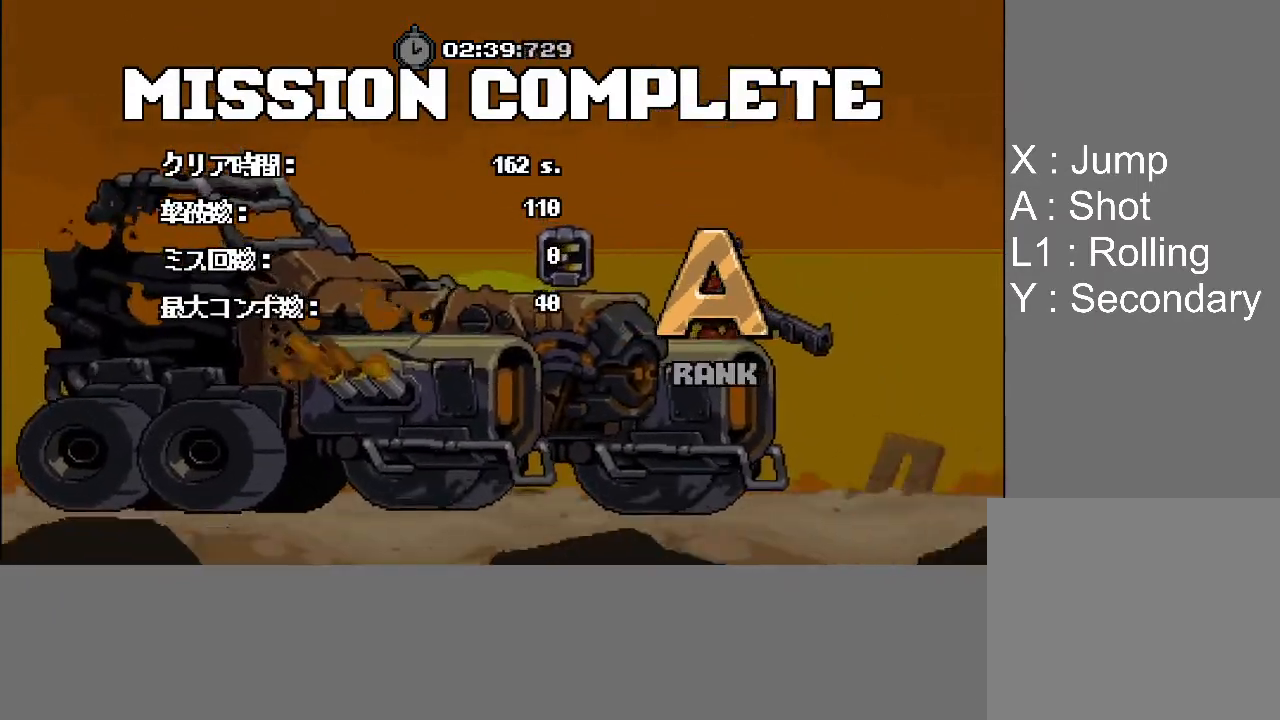
{"buttons": ["CROSS", "L1", "DPAD_RIGHT"], "events": []}
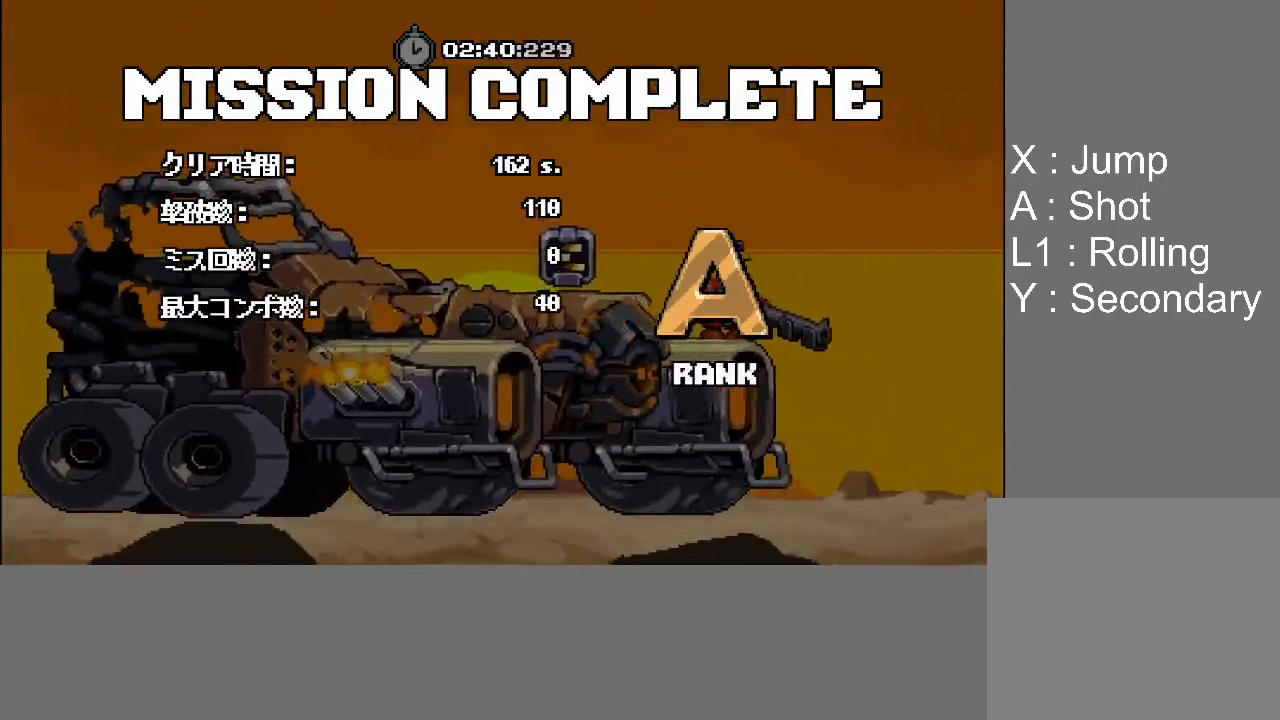
{"buttons": ["CROSS", "L1", "DPAD_RIGHT"], "events": []}
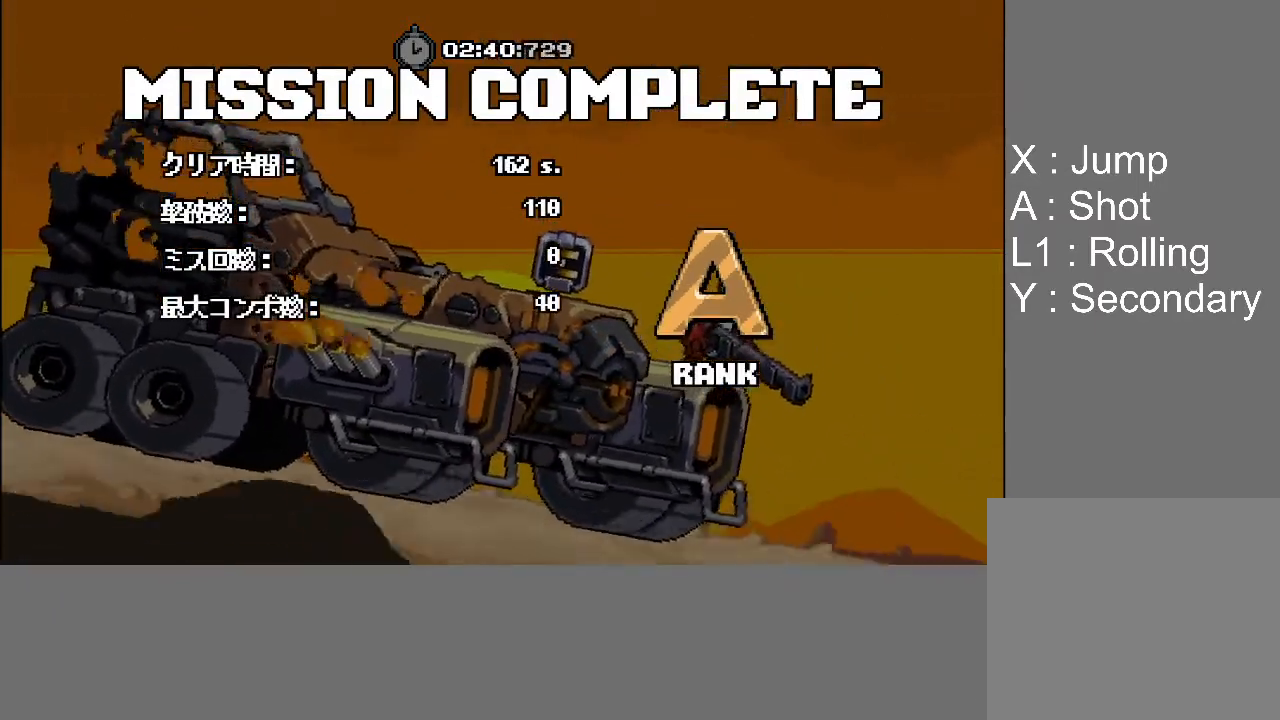
{"buttons": ["CROSS", "L1", "DPAD_RIGHT"], "events": []}
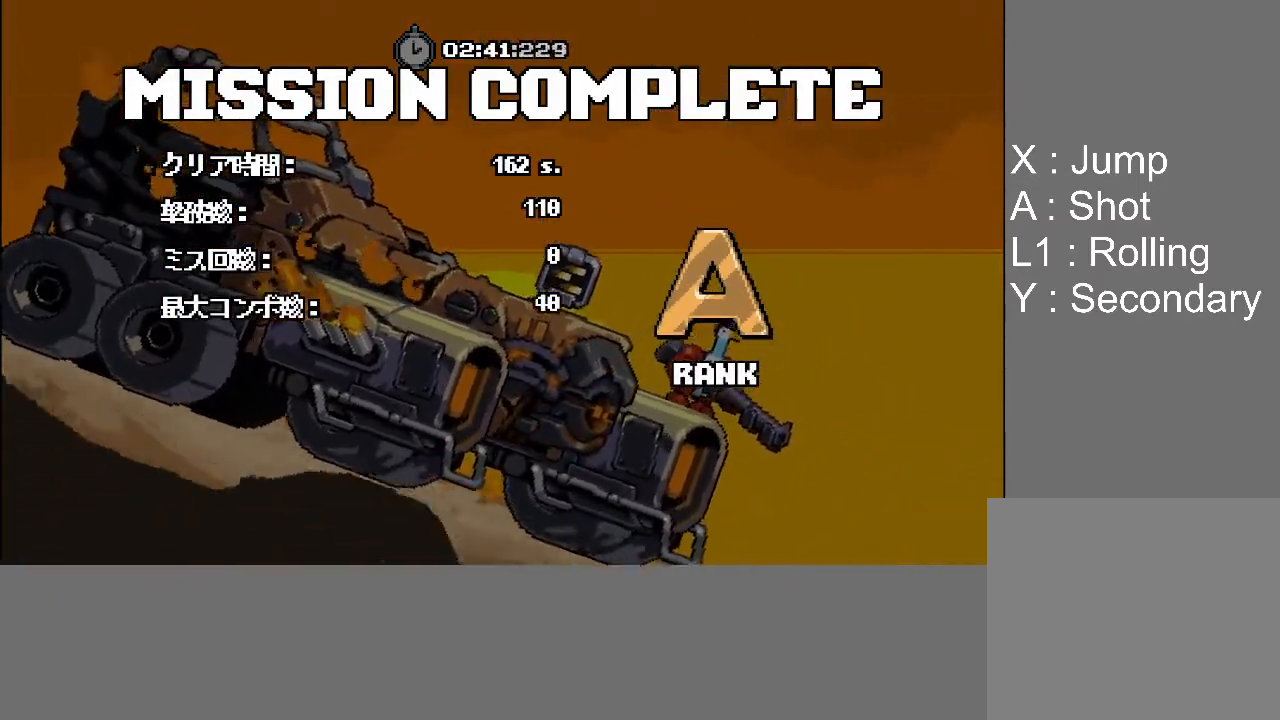
{"buttons": ["CROSS", "L1", "DPAD_RIGHT"], "events": []}
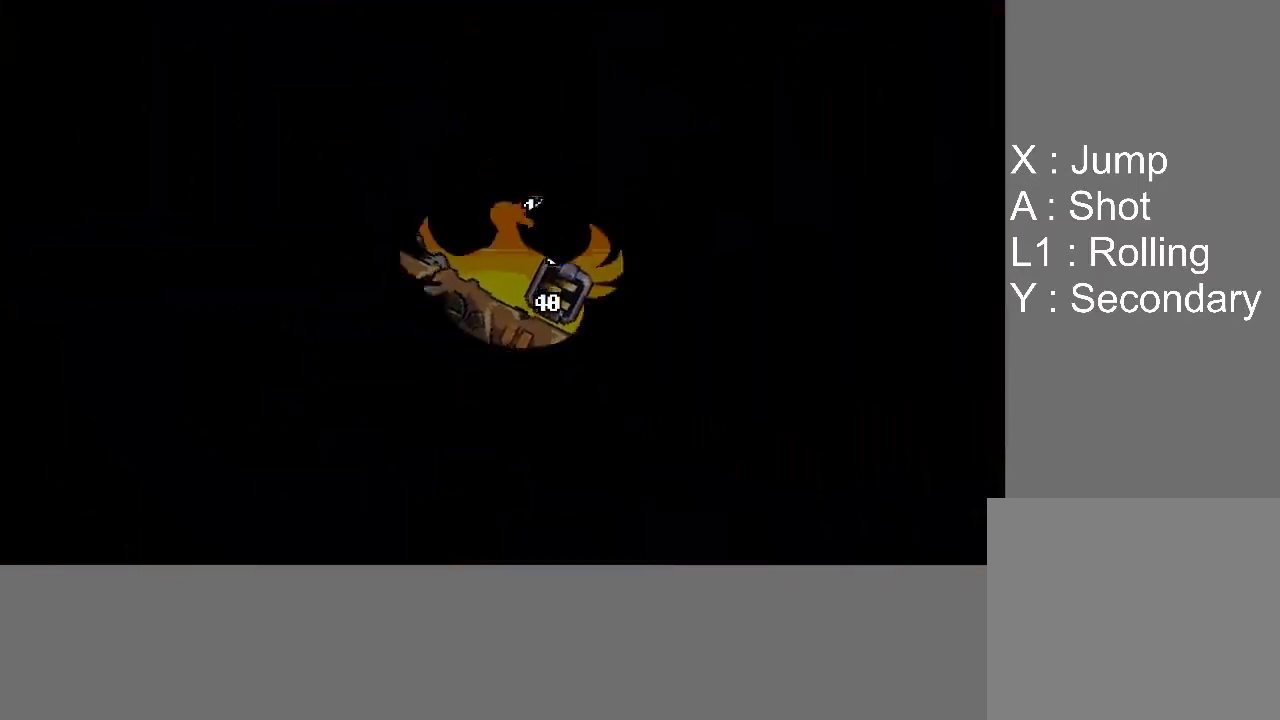
{"buttons": ["L1", "DPAD_RIGHT"], "events": [[417, "CROSS", "up"]]}
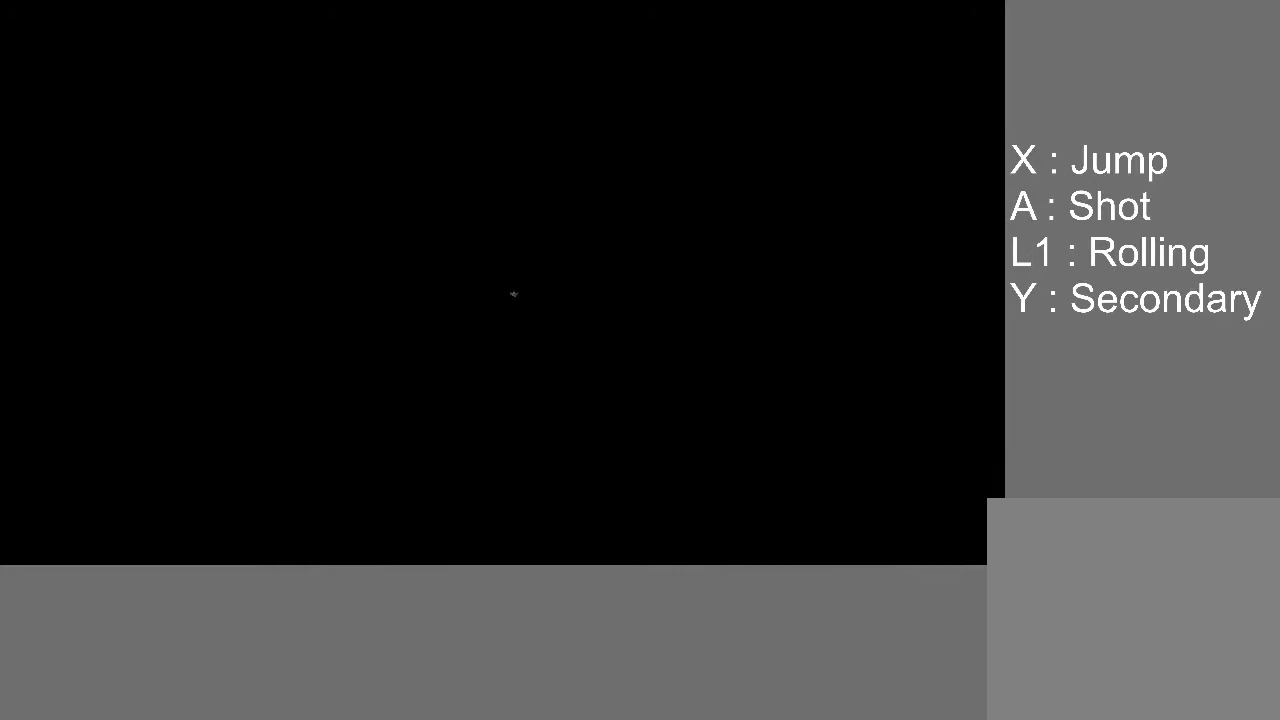
{"buttons": ["TRIANGLE"], "events": [[133, "DPAD_RIGHT", "up"], [133, "L1", "up"], [167, "TRIANGLE", "down"]]}
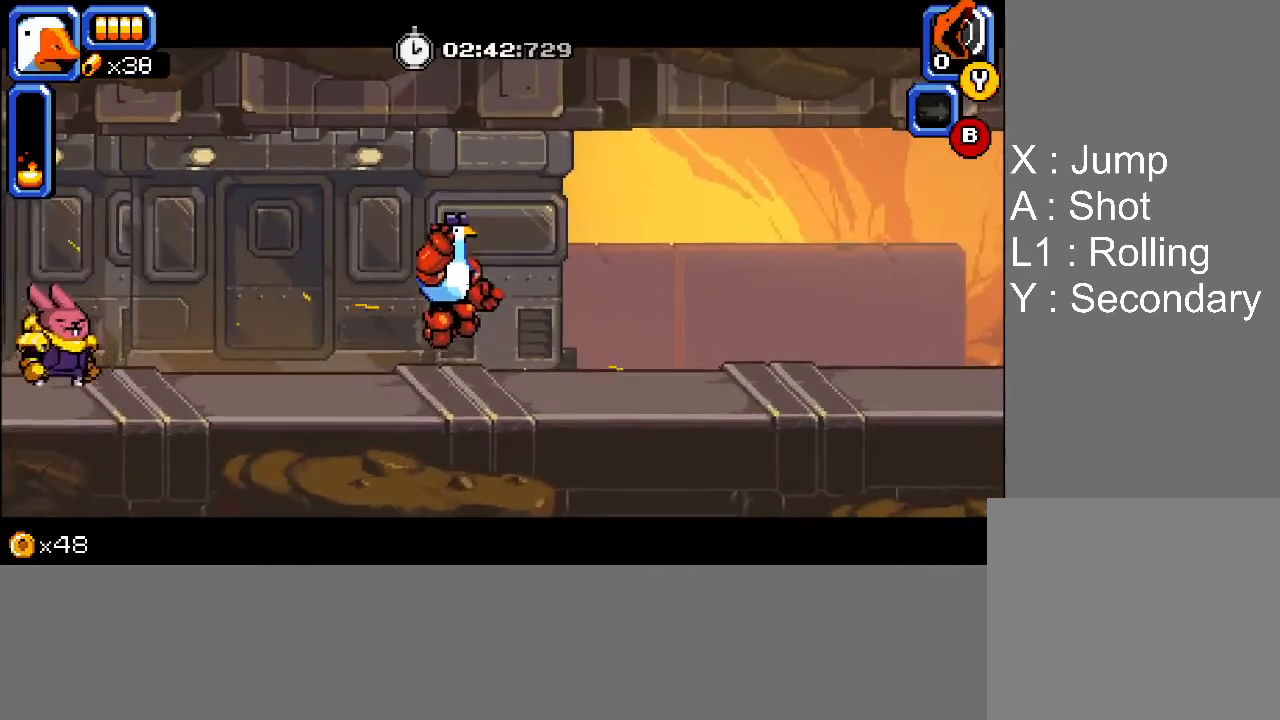
{"buttons": ["TRIANGLE"], "events": []}
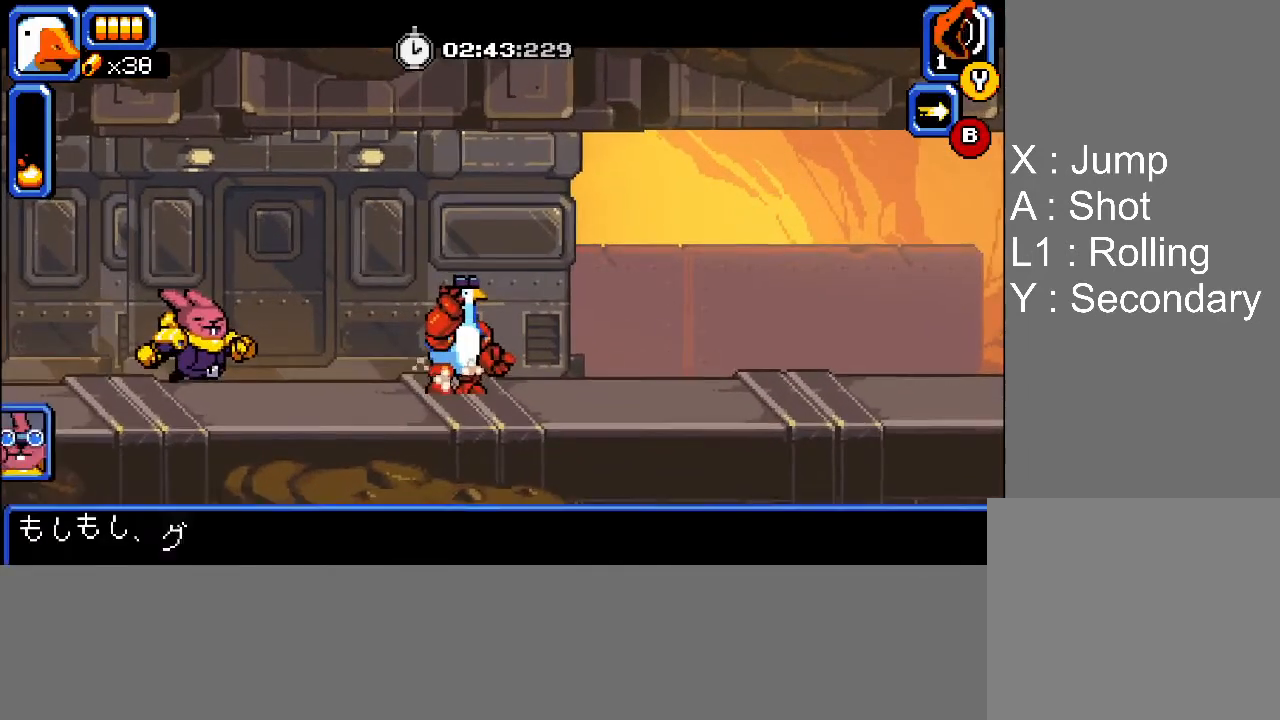
{"buttons": ["L1", "DPAD_RIGHT"], "events": [[183, "TRIANGLE", "up"], [433, "DPAD_RIGHT", "down"], [500, "L1", "down"]]}
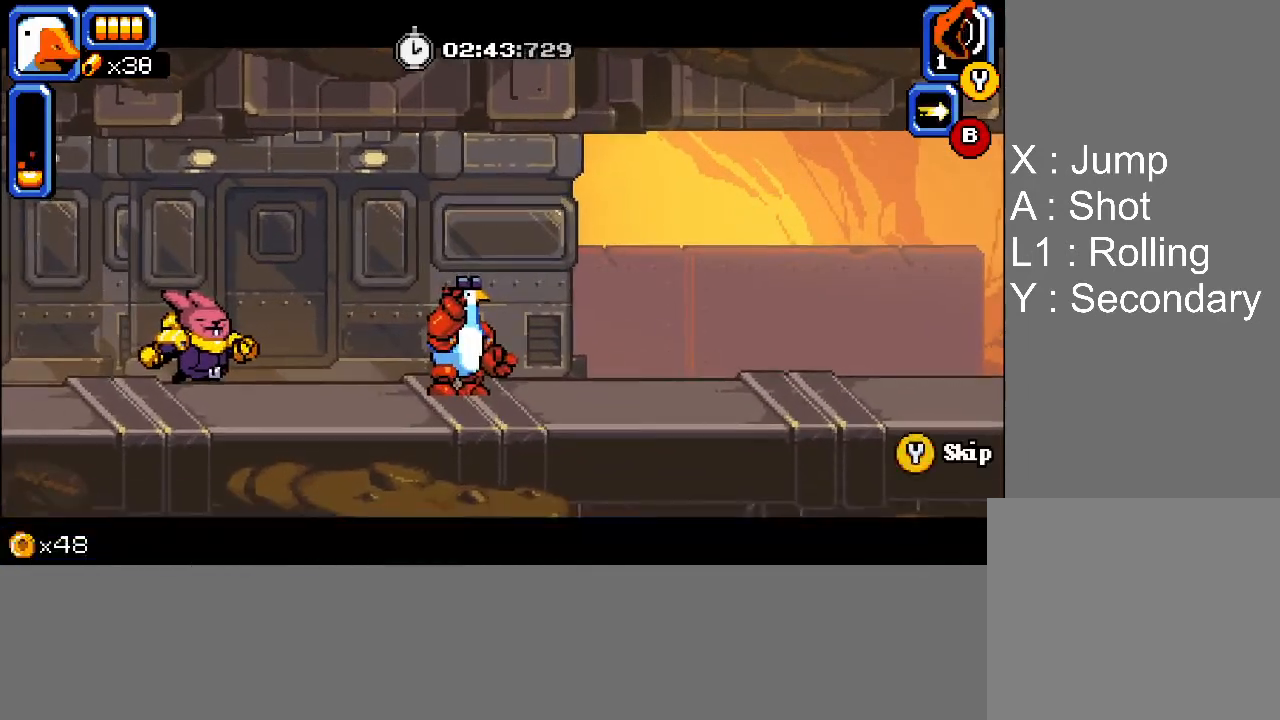
{"buttons": ["DPAD_RIGHT"], "events": [[33, "CROSS", "down"], [183, "CROSS", "up"], [283, "L1", "up"]]}
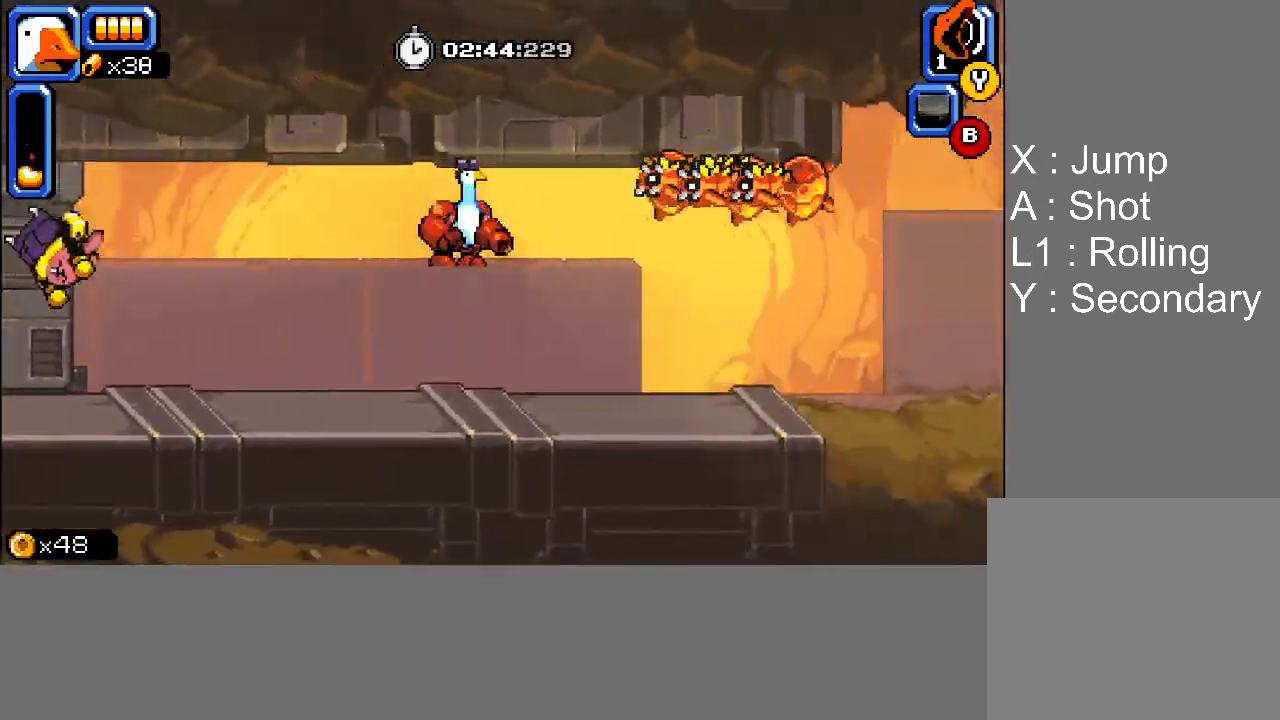
{"buttons": ["L1", "DPAD_RIGHT"], "events": [[67, "SQUARE", "down"], [217, "SQUARE", "up"], [317, "L1", "down"], [383, "L1", "up"], [450, "L1", "down"]]}
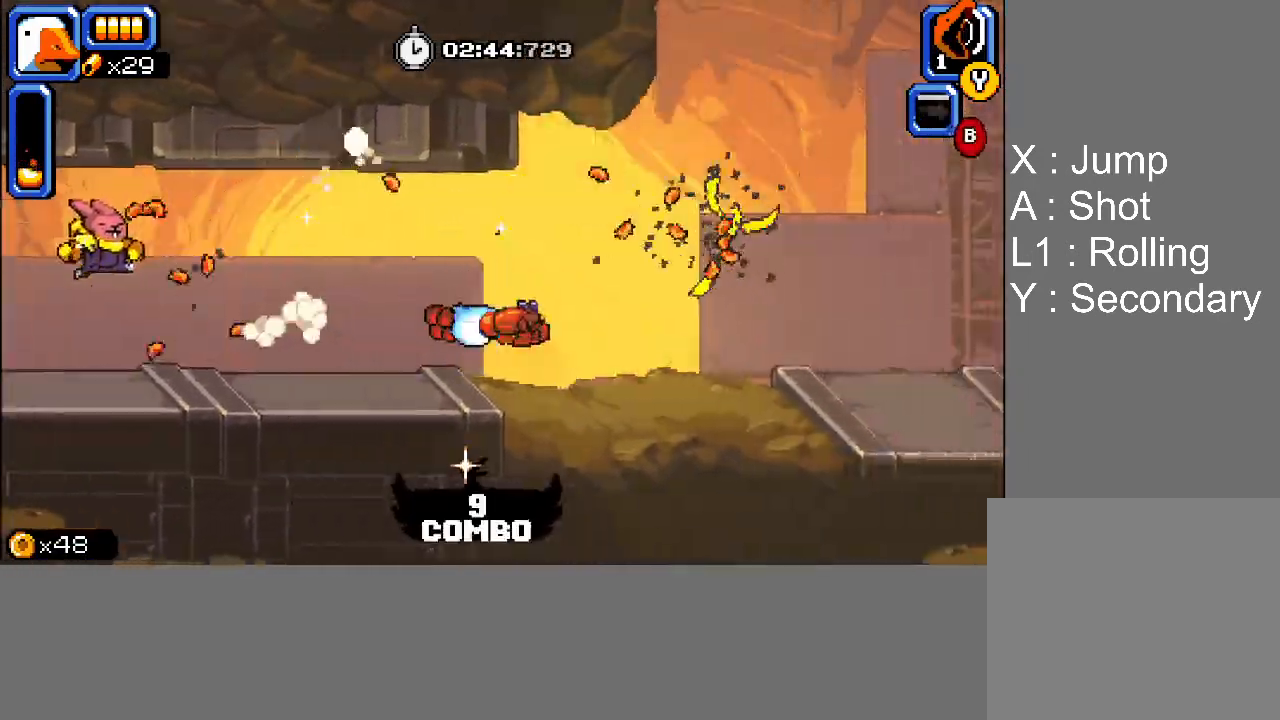
{"buttons": ["DPAD_DOWN", "DPAD_RIGHT"], "events": [[150, "L1", "up"], [500, "DPAD_DOWN", "down"]]}
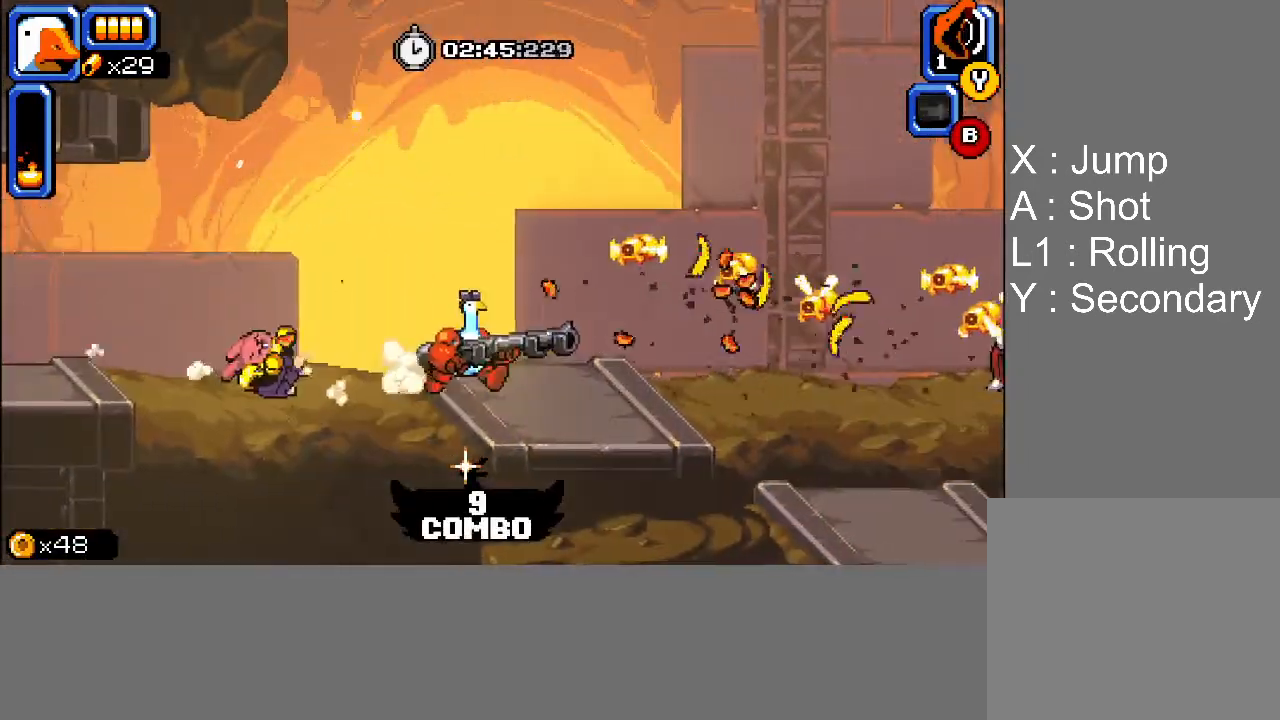
{"buttons": ["DPAD_DOWN", "DPAD_RIGHT"], "events": [[50, "L1", "down"], [67, "CROSS", "down"], [417, "L1", "up"], [450, "CROSS", "up"]]}
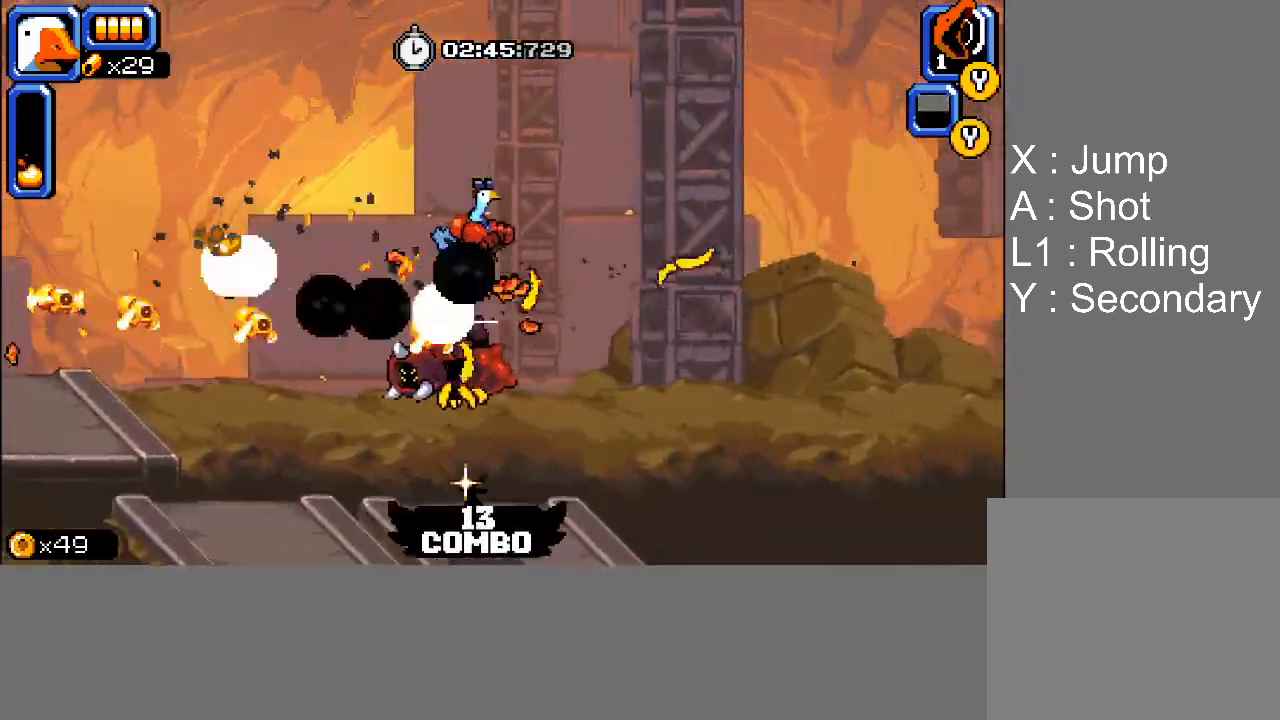
{"buttons": ["SQUARE", "DPAD_DOWN", "DPAD_RIGHT"], "events": [[117, "SQUARE", "down"], [267, "SQUARE", "up"], [383, "SQUARE", "down"]]}
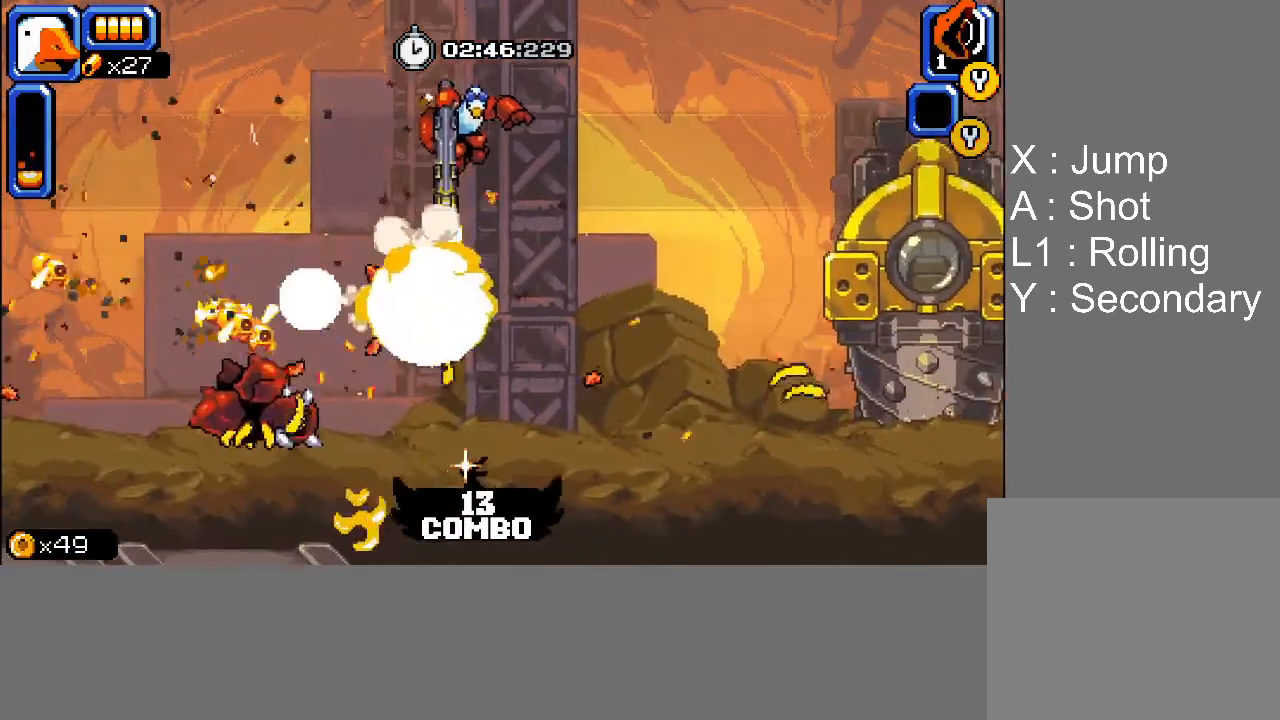
{"buttons": ["DPAD_DOWN", "DPAD_RIGHT"], "events": [[100, "SQUARE", "up"], [217, "SQUARE", "down"], [417, "SQUARE", "up"]]}
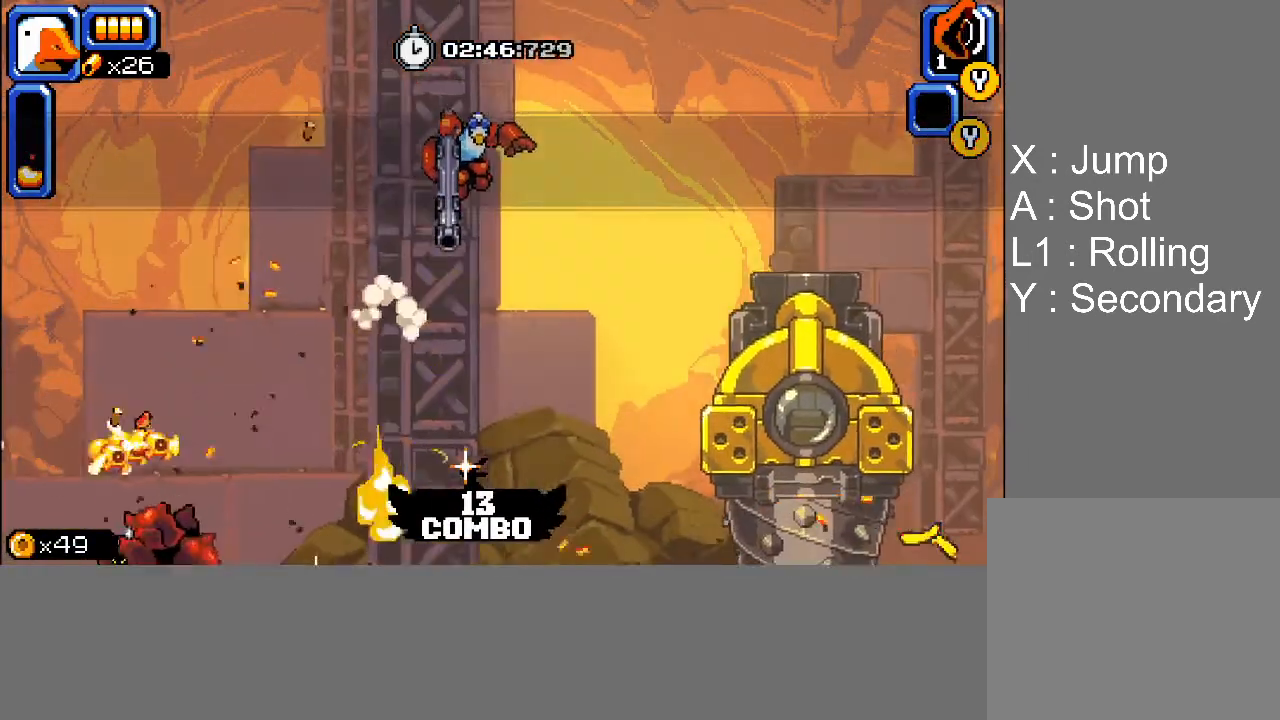
{"buttons": ["SQUARE", "DPAD_DOWN", "DPAD_RIGHT"], "events": [[67, "SQUARE", "down"], [300, "SQUARE", "up"], [483, "SQUARE", "down"]]}
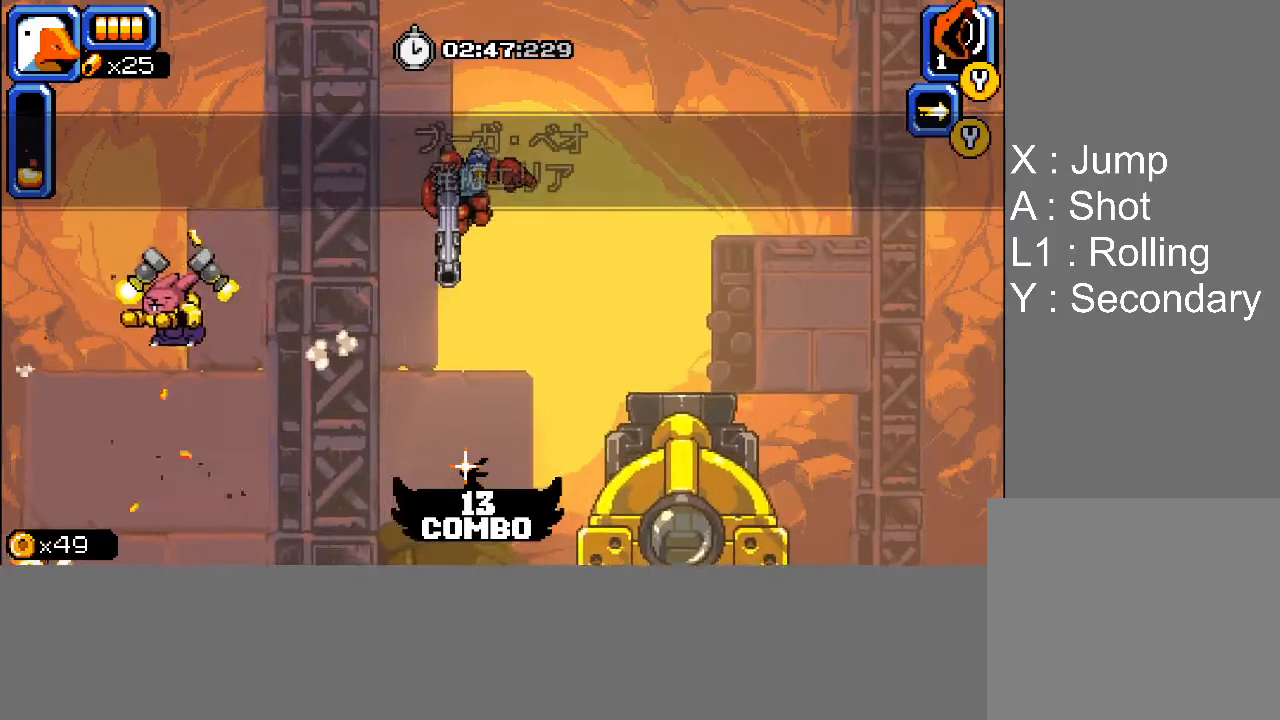
{"buttons": ["DPAD_DOWN", "DPAD_RIGHT"], "events": [[33, "L1", "down"], [267, "L1", "up"], [367, "SQUARE", "up"]]}
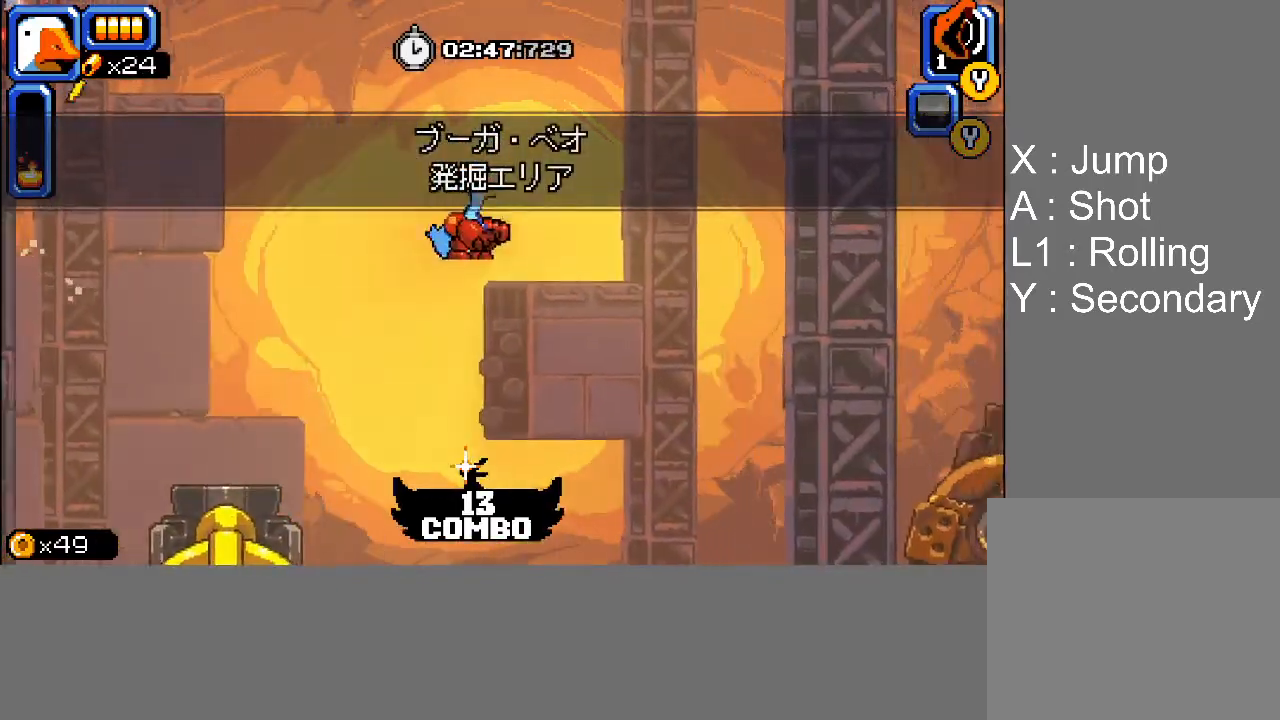
{"buttons": ["DPAD_DOWN", "DPAD_RIGHT"], "events": [[33, "SQUARE", "down"], [383, "SQUARE", "up"]]}